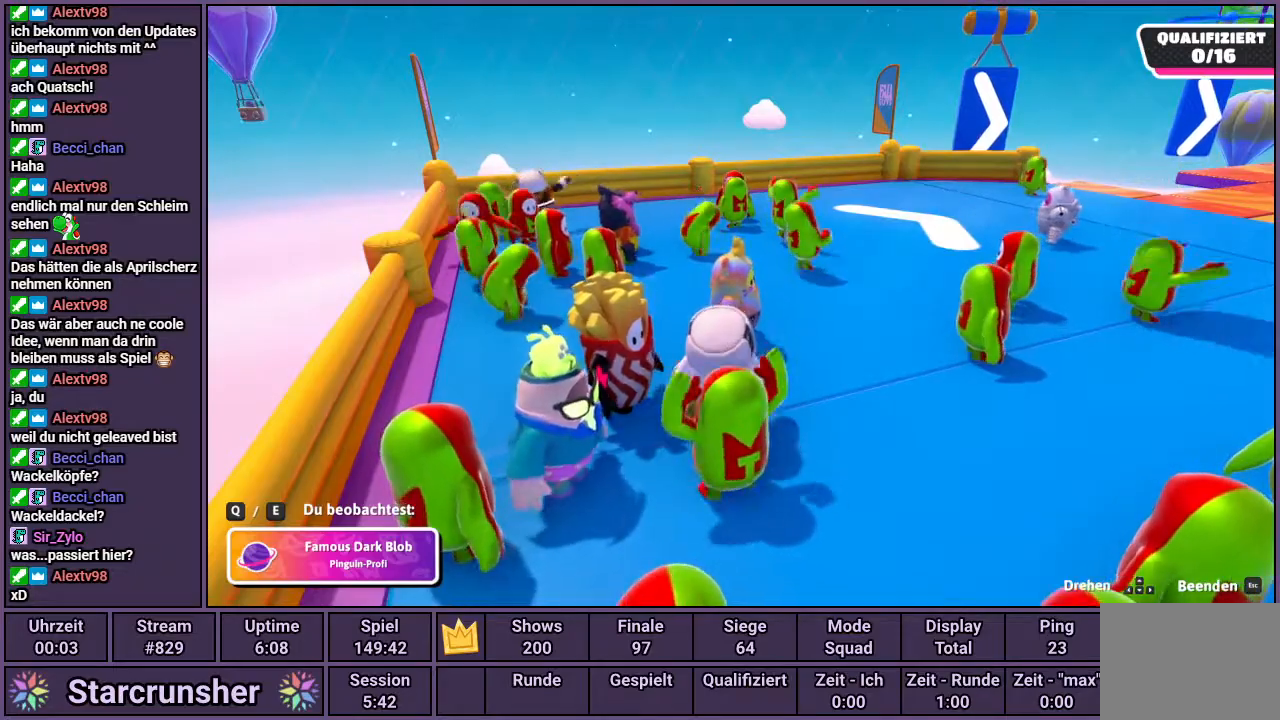
Gameplay with a controller (PlayStation layout); each line is a JSON object with the inputs held at the frame after it. "events" lists button and stick changes between this image and that frame as [ms after this image, input, new state], when the widget could be followed in between.
{"buttons": [], "left_stick": "center", "right_stick": "right", "events": [[417, "right_stick", "right"]]}
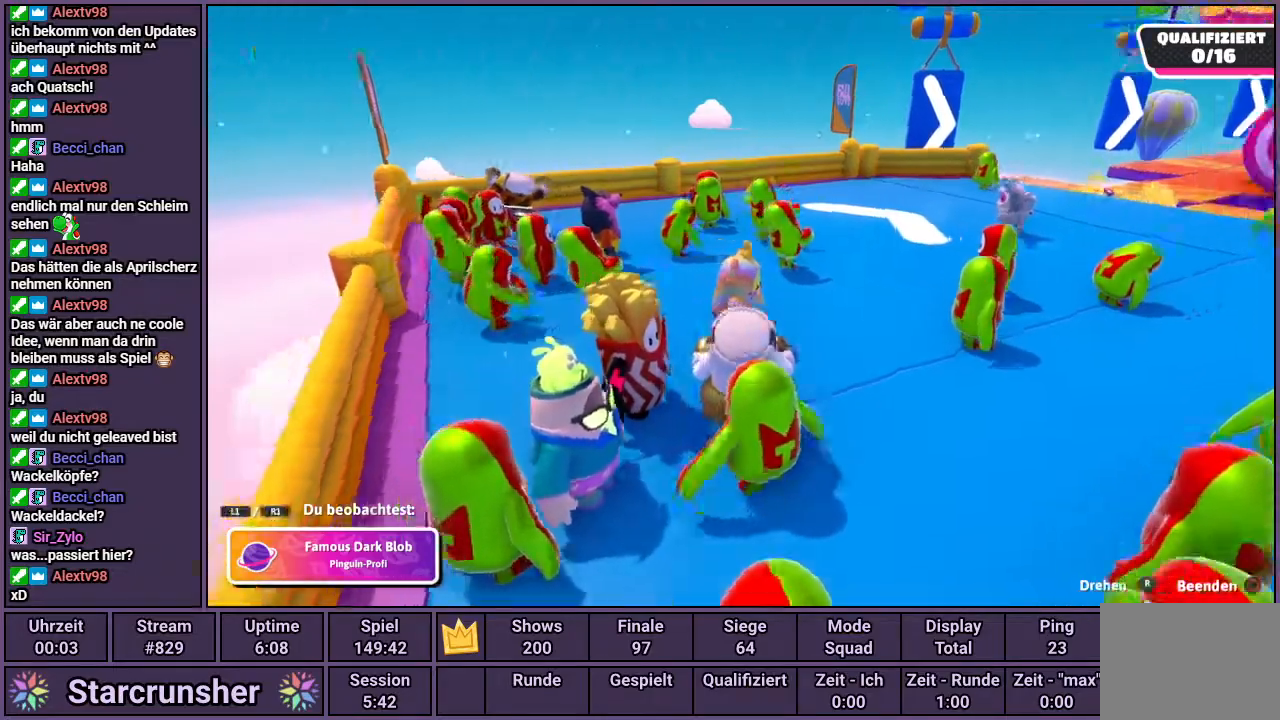
{"buttons": [], "left_stick": "center", "right_stick": "right", "events": [[67, "right_stick", "center"], [367, "right_stick", "right"]]}
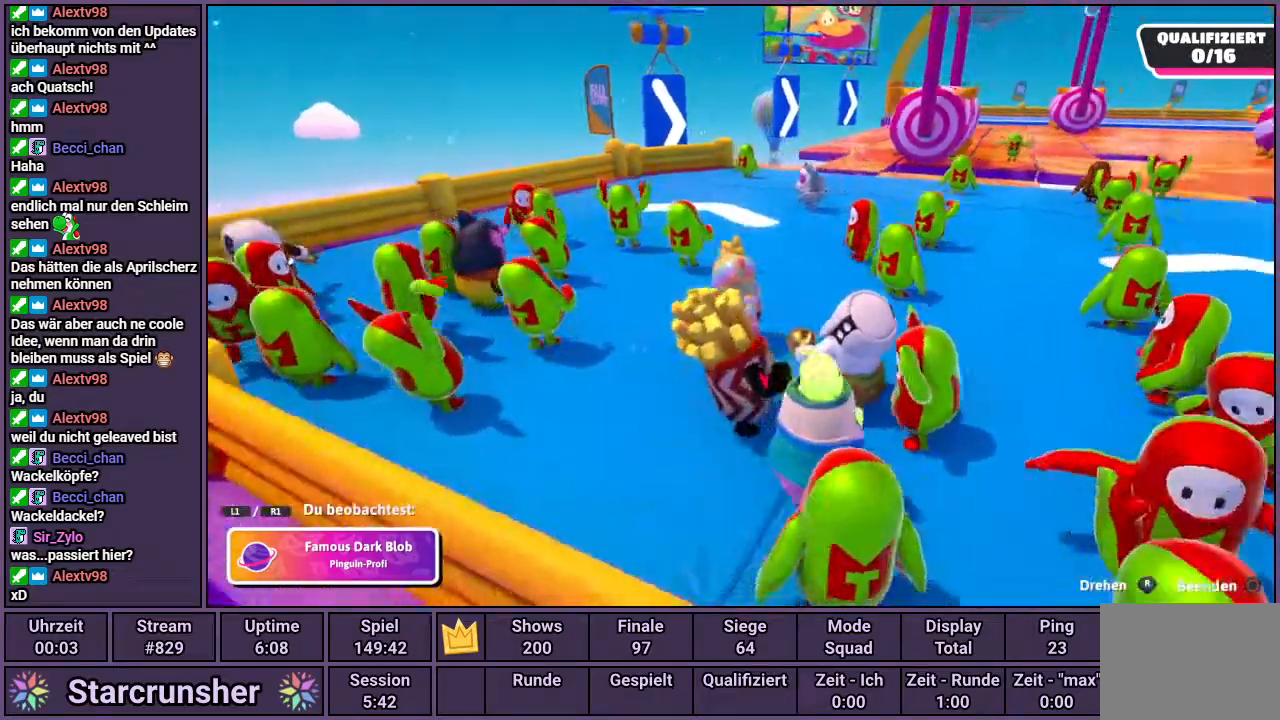
{"buttons": [], "left_stick": "center", "right_stick": "center", "events": [[100, "right_stick", "center"]]}
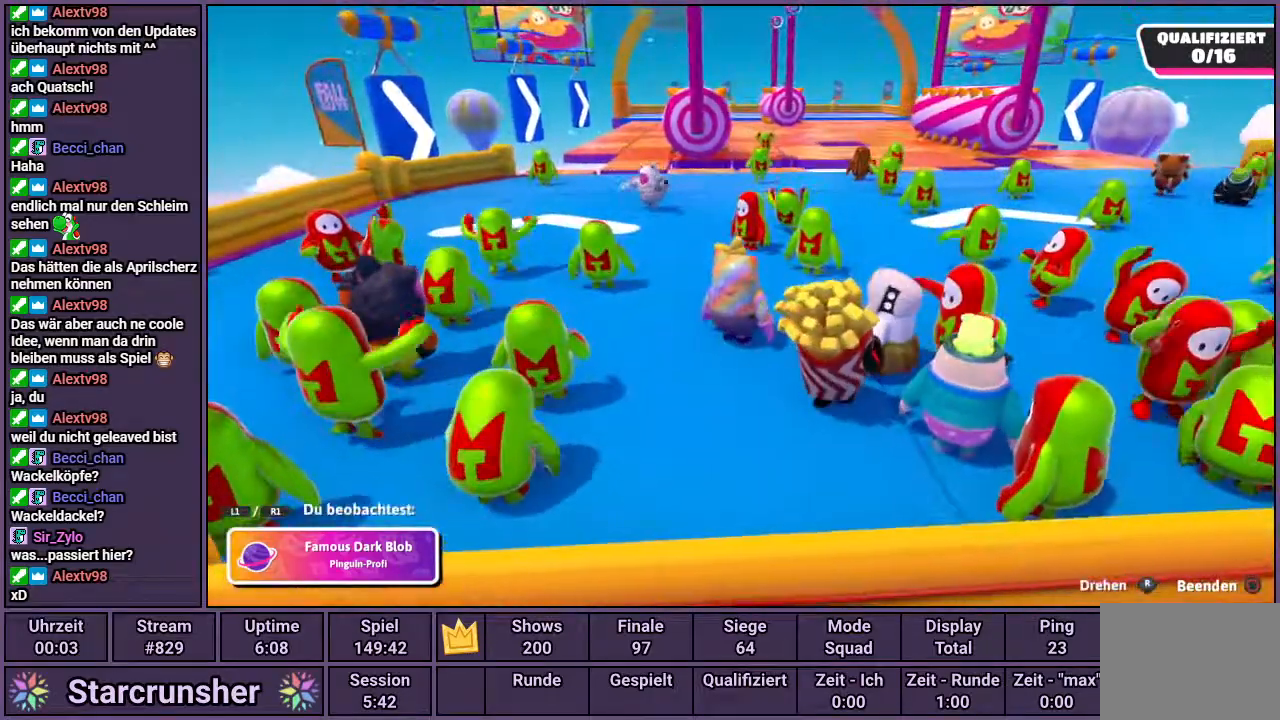
{"buttons": [], "left_stick": "center", "right_stick": "center", "events": [[83, "right_stick", "right"], [233, "right_stick", "center"]]}
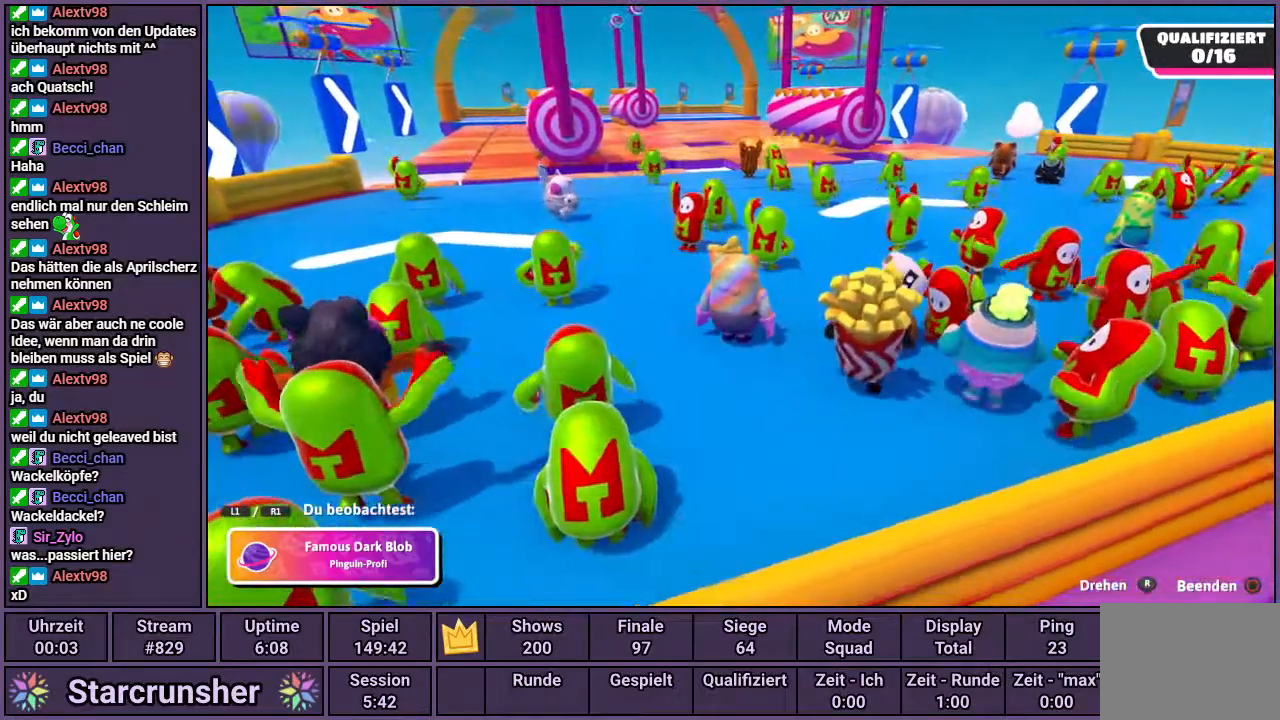
{"buttons": [], "left_stick": "center", "right_stick": "center", "events": []}
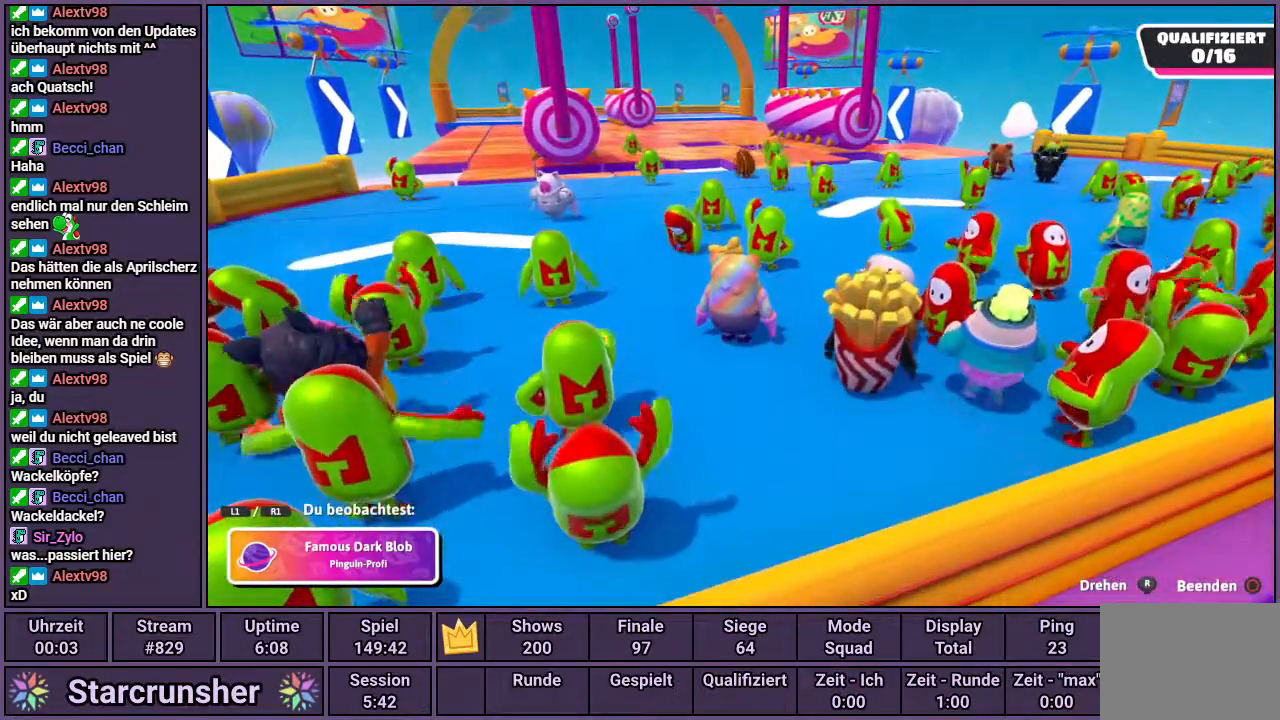
{"buttons": [], "left_stick": "center", "right_stick": "center", "events": [[300, "right_stick", "down-left"], [450, "right_stick", "center"]]}
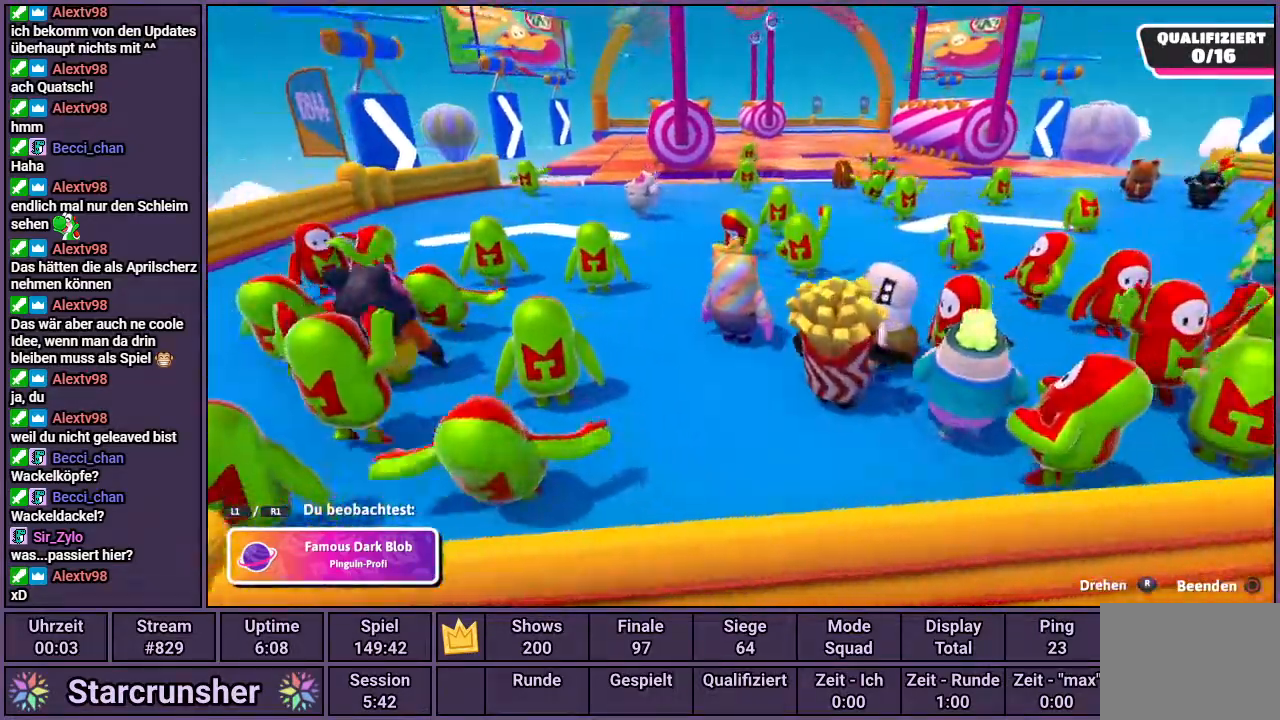
{"buttons": [], "left_stick": "center", "right_stick": "center", "events": []}
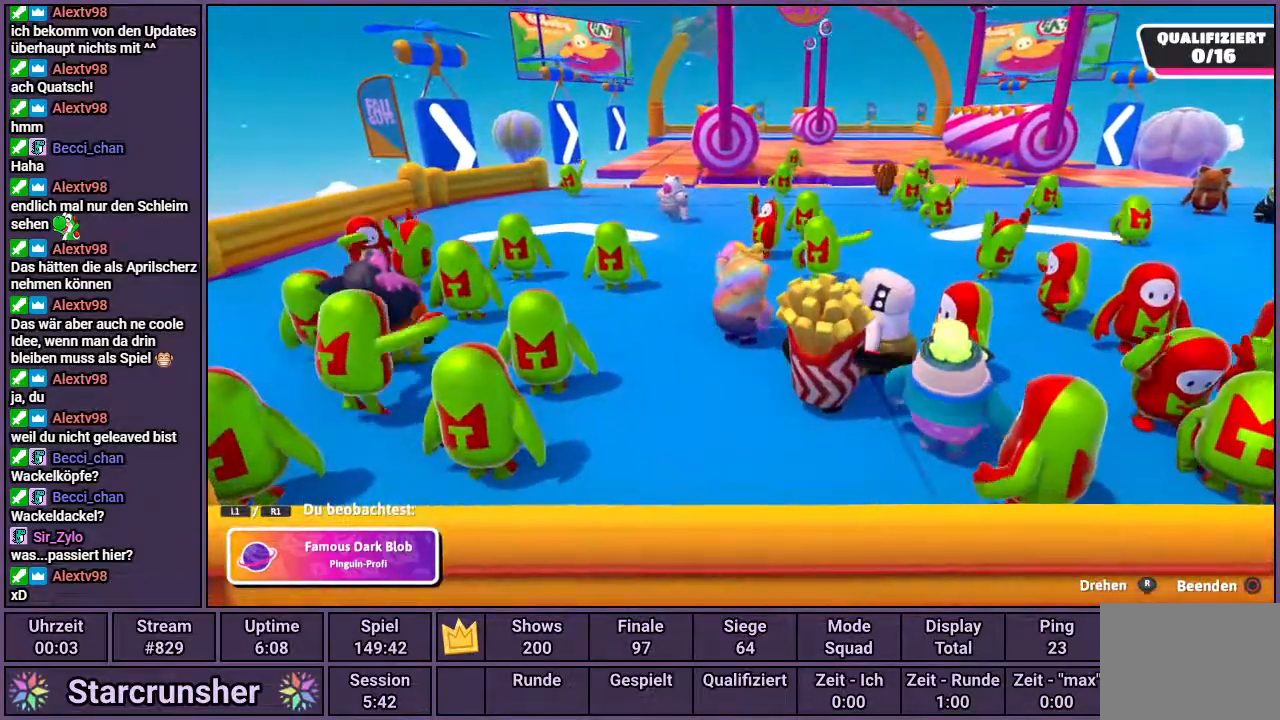
{"buttons": [], "left_stick": "center", "right_stick": "center", "events": []}
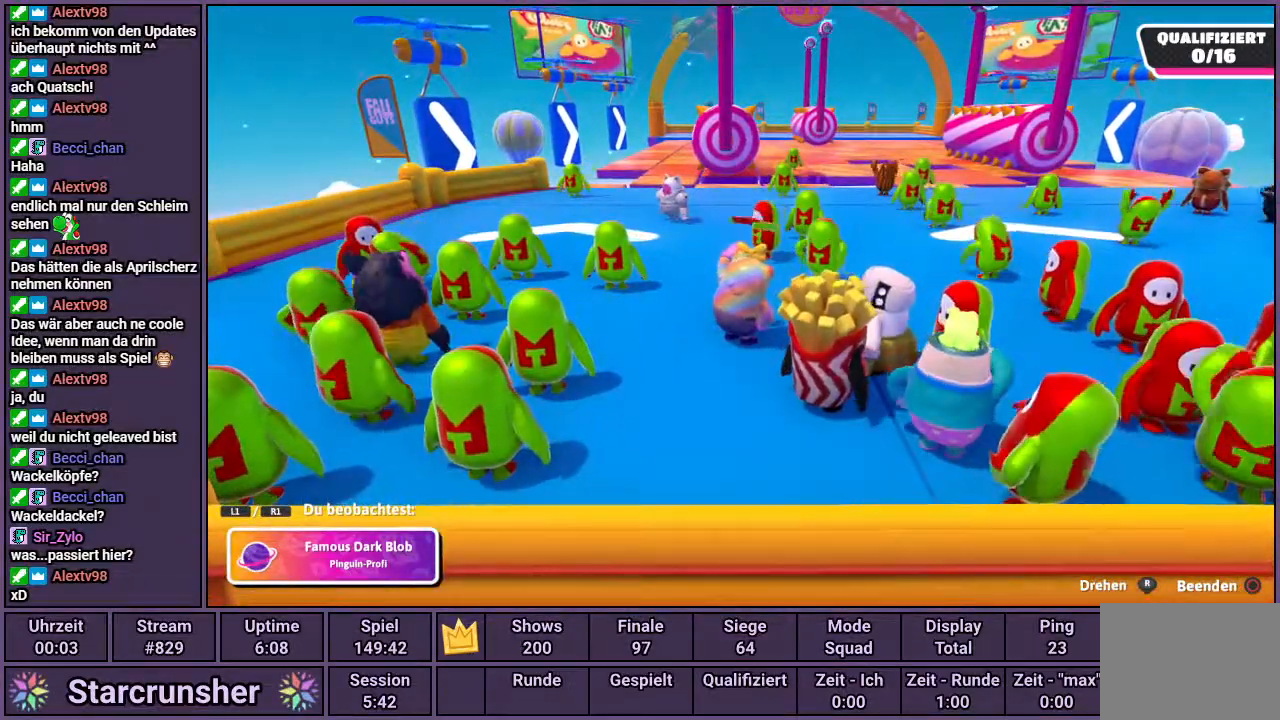
{"buttons": [], "left_stick": "center", "right_stick": "center", "events": [[17, "right_stick", "right"], [133, "right_stick", "center"]]}